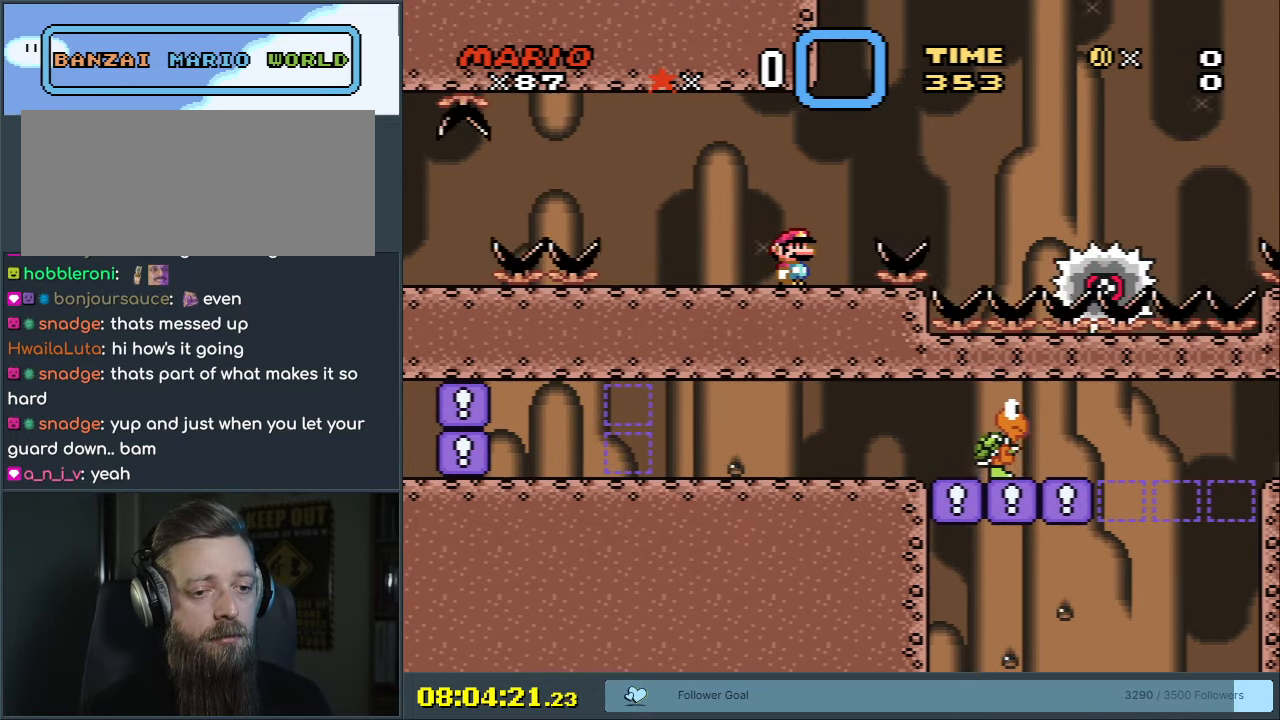
Gameplay with a controller (Nintendo layout); each line is a JSON object with the inputs held at the frame after it. "events" lists button and stick changes between this image and that frame as [ms after this image, input, new state], when the widget could be followed in between. Not read: L3 R3.
{"buttons": ["X"], "events": []}
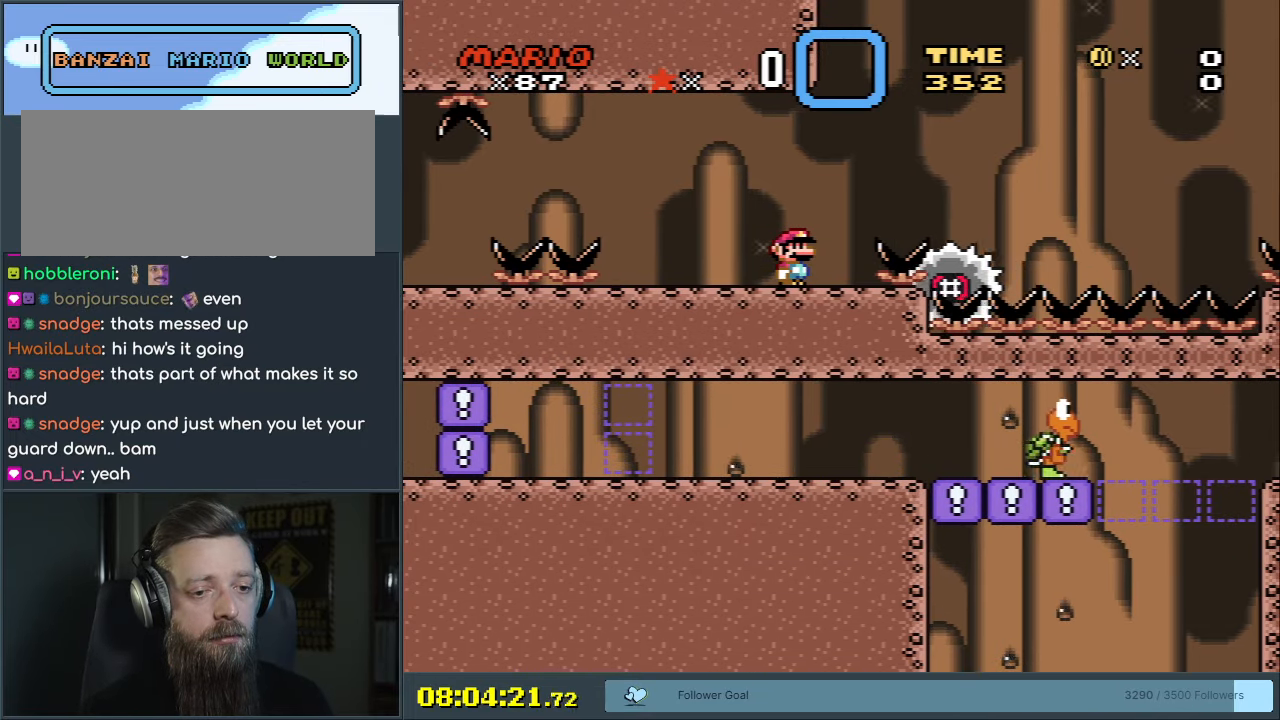
{"buttons": ["A", "X", "DPAD_RIGHT"], "events": [[167, "DPAD_RIGHT", "down"], [417, "A", "down"]]}
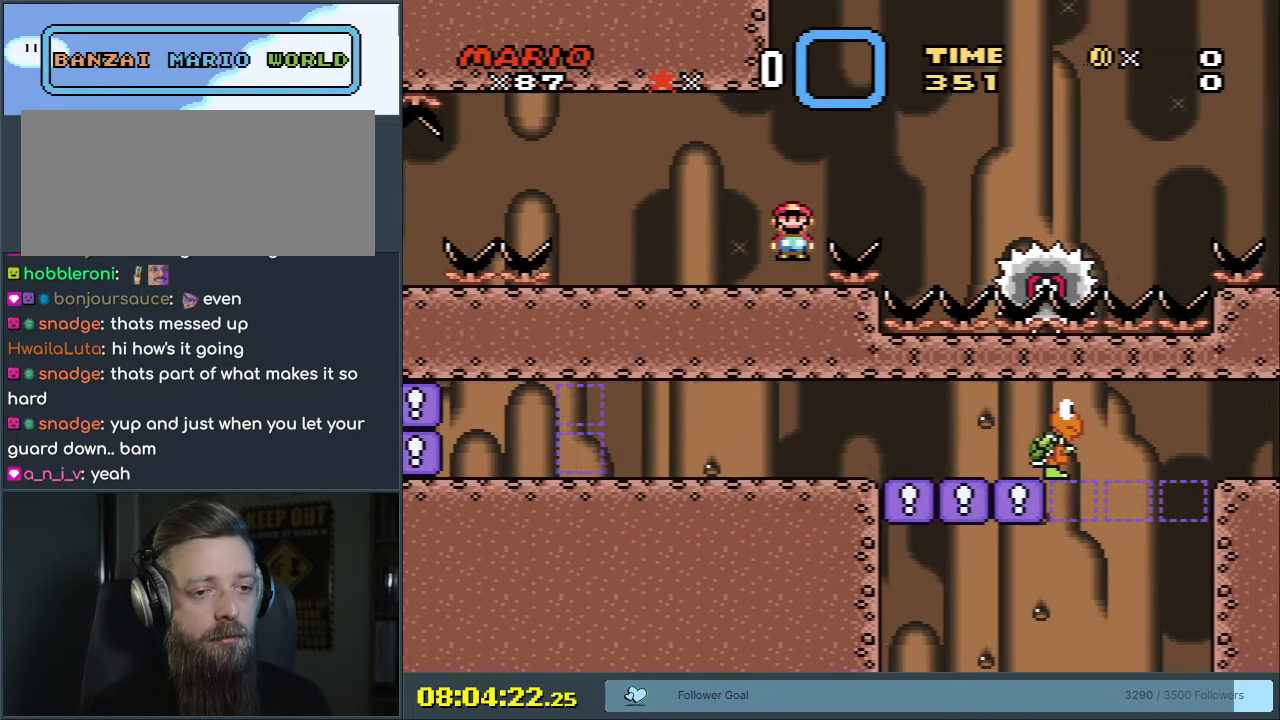
{"buttons": ["A", "X"], "events": [[483, "DPAD_RIGHT", "up"]]}
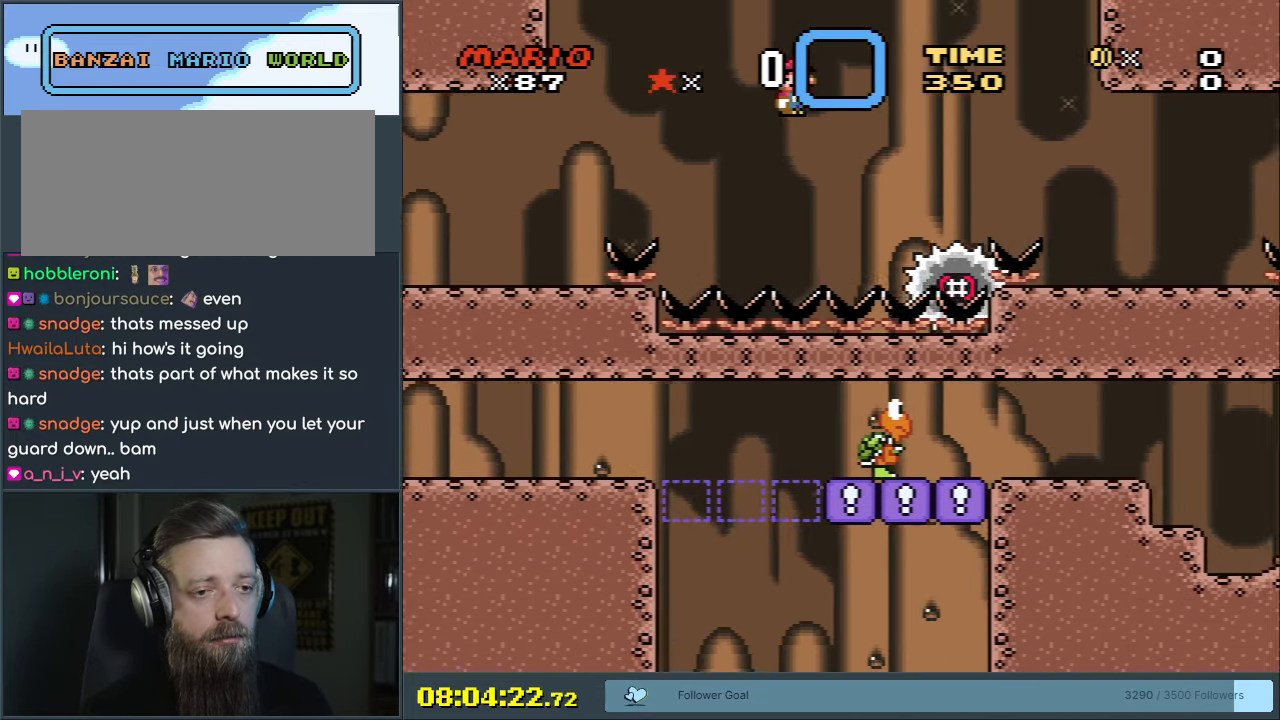
{"buttons": ["A", "X", "DPAD_RIGHT"], "events": [[83, "DPAD_LEFT", "down"], [250, "DPAD_LEFT", "up"], [267, "DPAD_RIGHT", "down"]]}
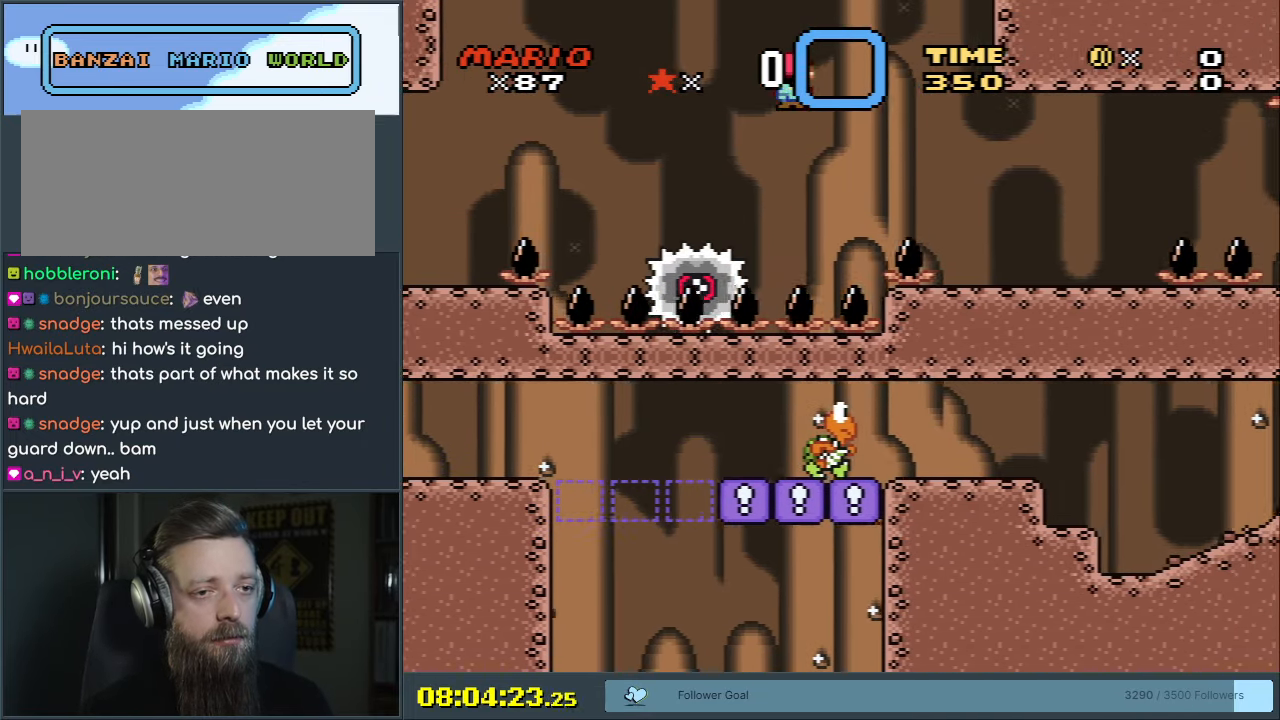
{"buttons": ["X", "DPAD_LEFT"], "events": [[17, "A", "up"], [250, "DPAD_RIGHT", "up"], [433, "DPAD_LEFT", "down"]]}
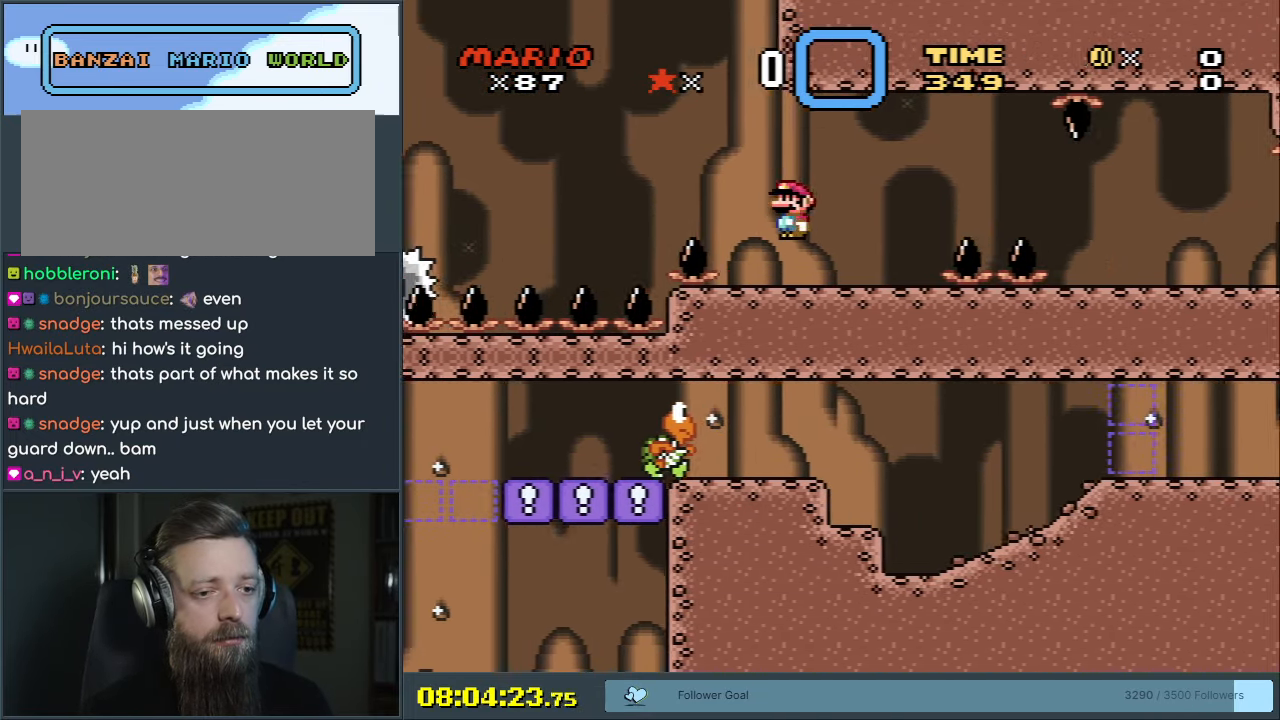
{"buttons": ["X"], "events": [[83, "DPAD_LEFT", "up"]]}
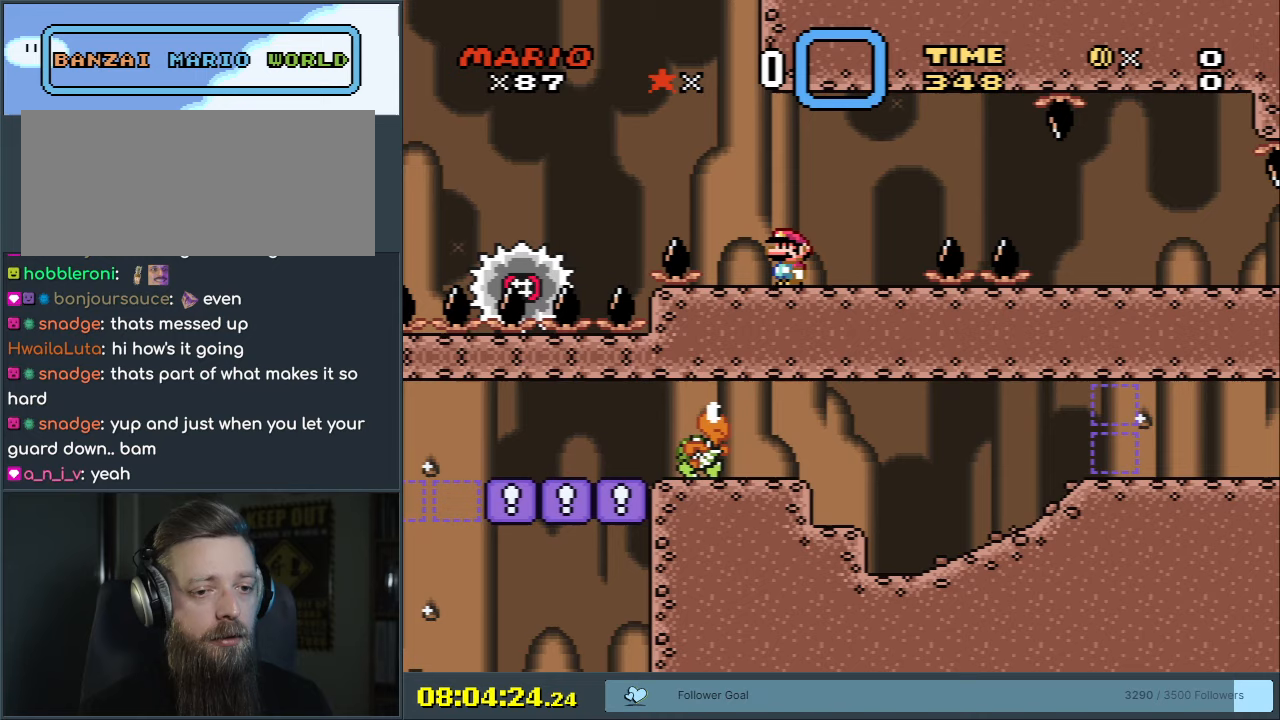
{"buttons": ["X"], "events": []}
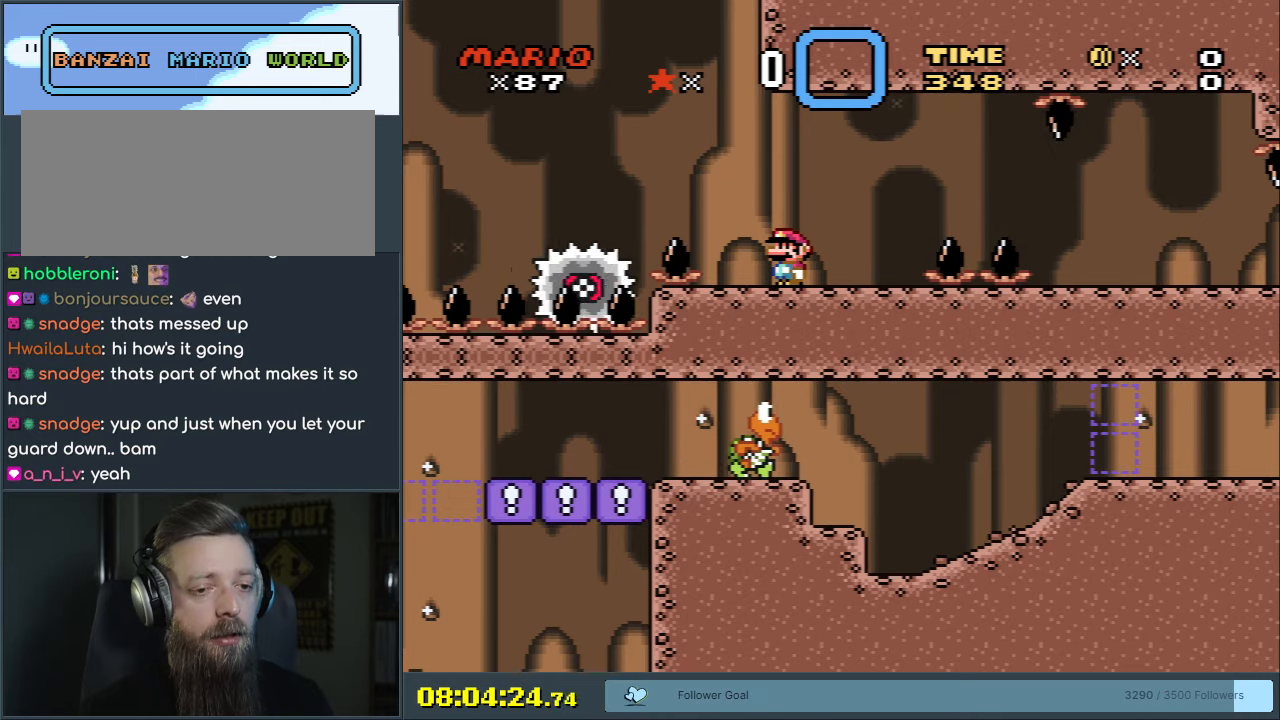
{"buttons": ["X"], "events": []}
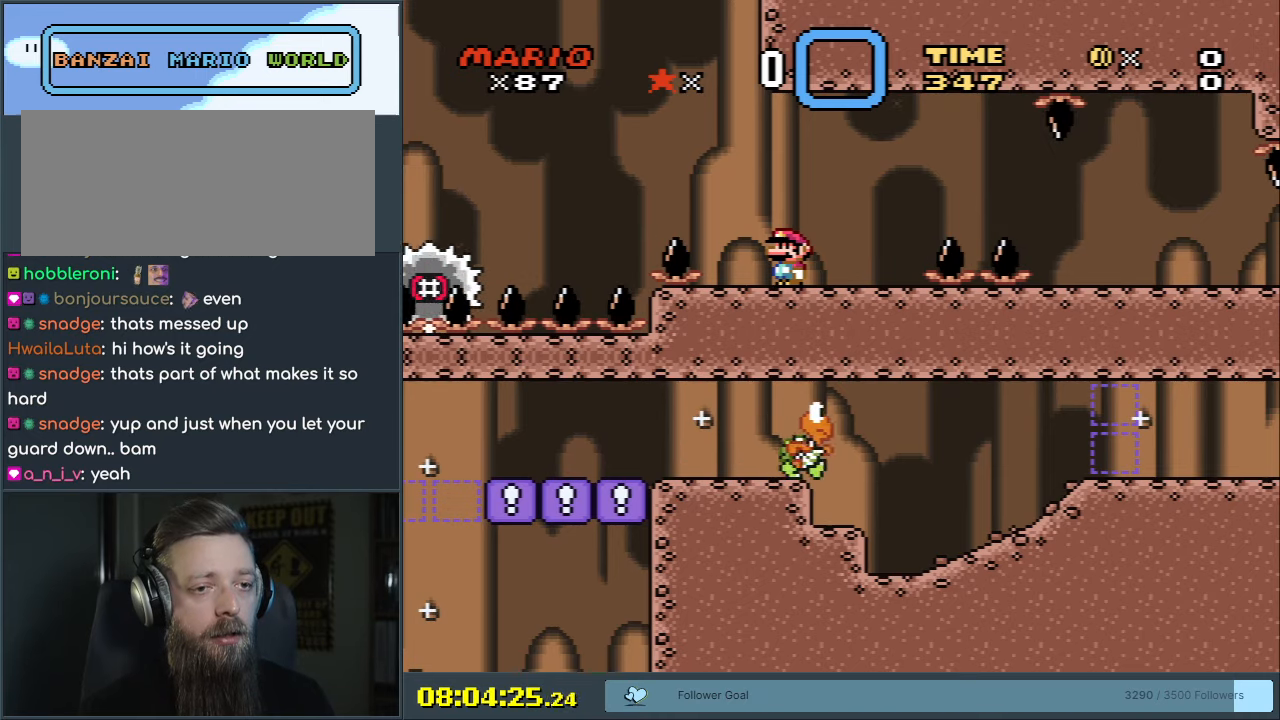
{"buttons": ["X"], "events": [[200, "DPAD_RIGHT", "down"], [300, "DPAD_RIGHT", "up"]]}
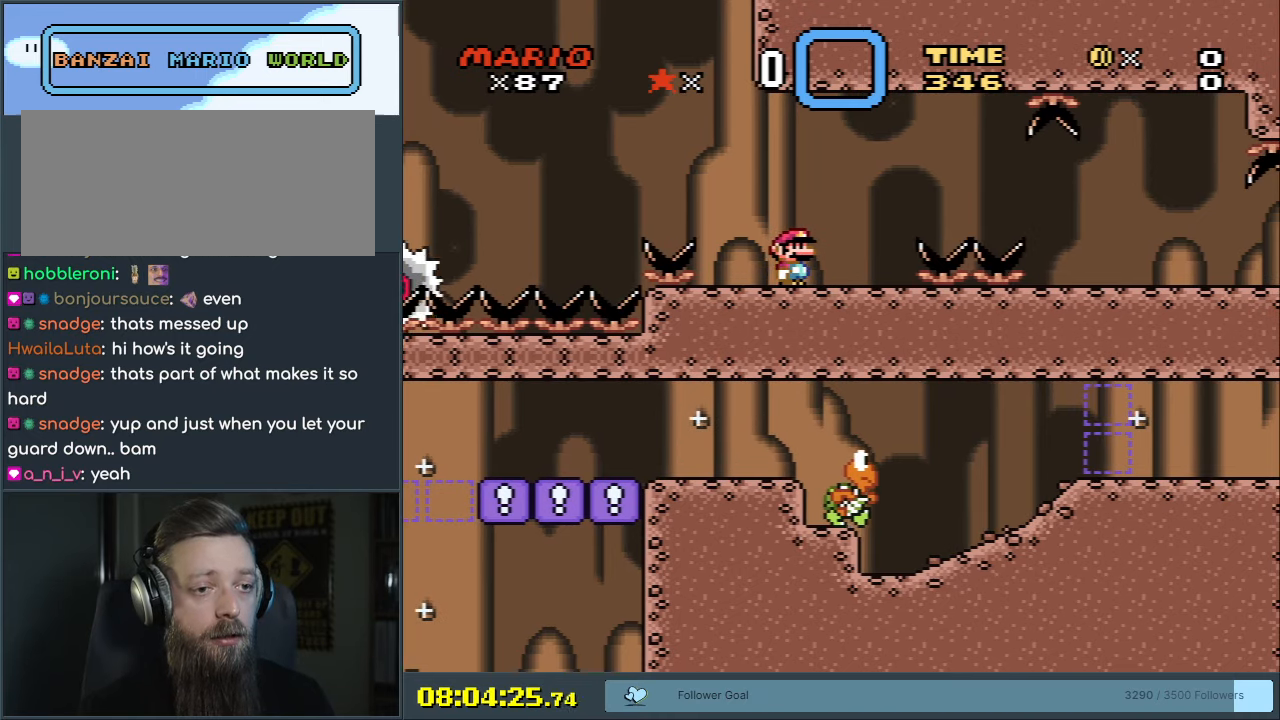
{"buttons": ["X", "DPAD_RIGHT"], "events": [[50, "DPAD_RIGHT", "down"], [333, "A", "down"], [383, "A", "up"]]}
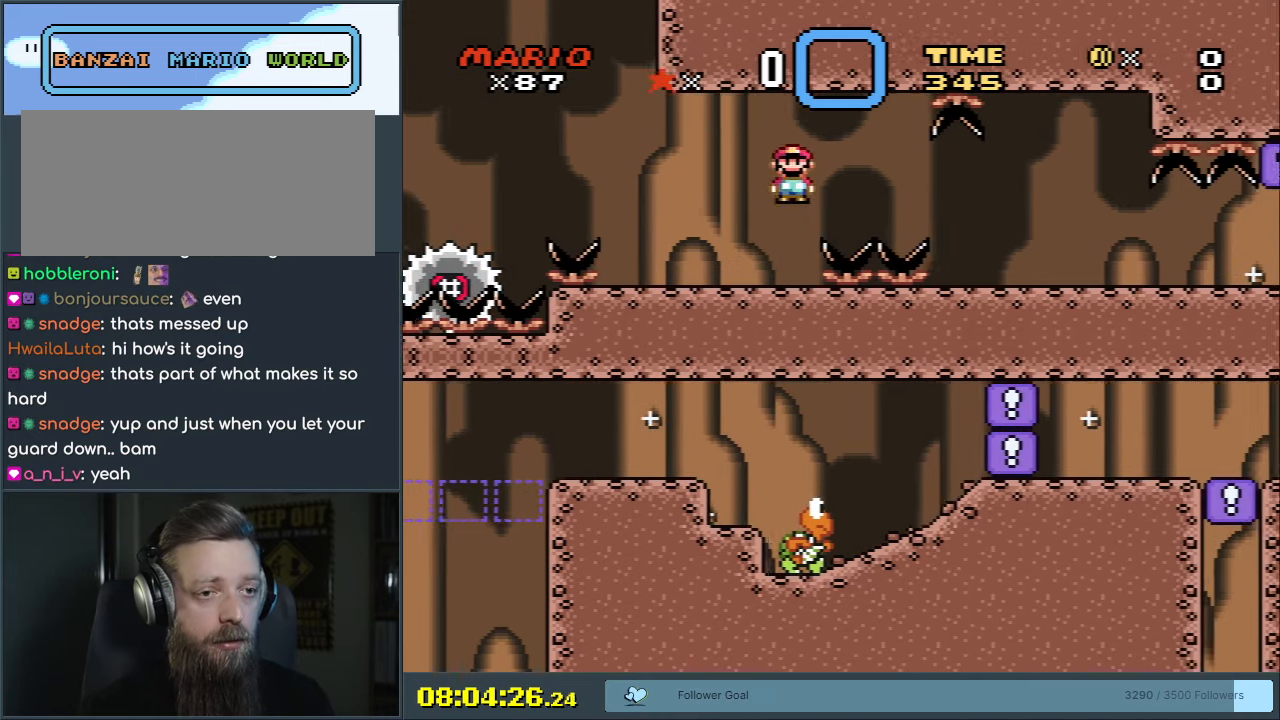
{"buttons": ["A", "X"], "events": [[83, "A", "down"], [367, "DPAD_RIGHT", "up"]]}
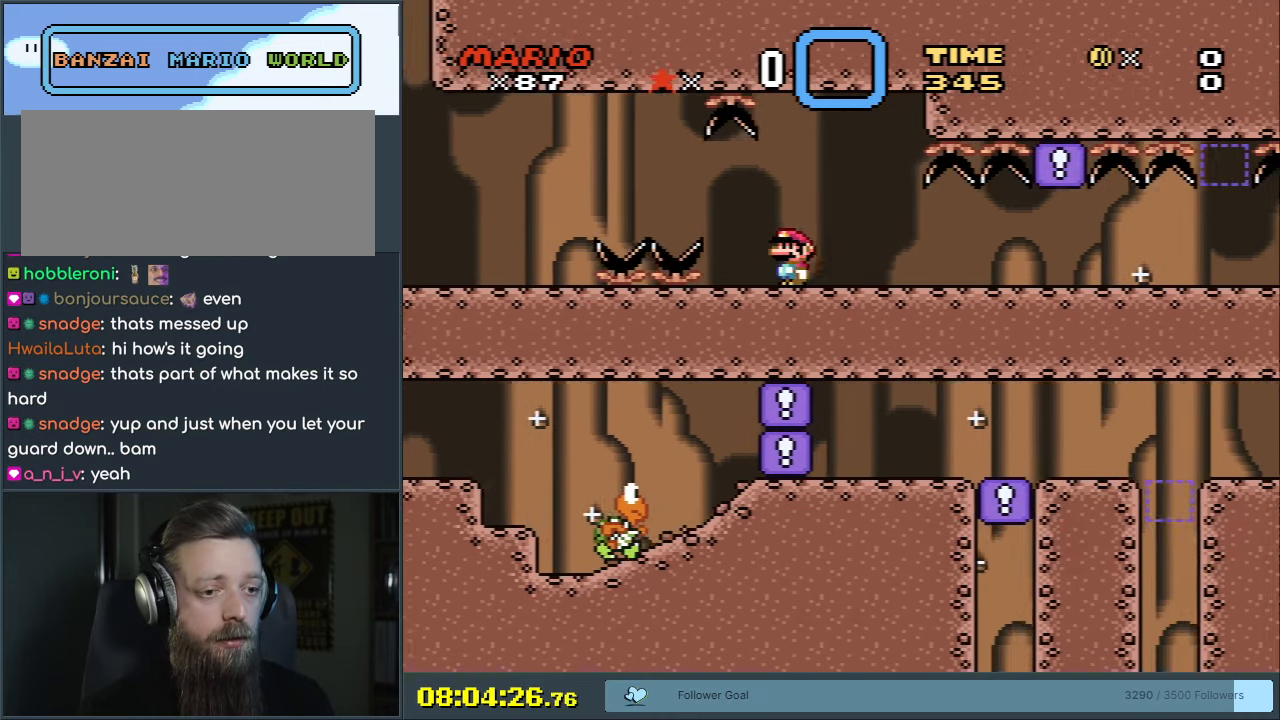
{"buttons": ["X"], "events": [[17, "DPAD_LEFT", "down"], [83, "A", "up"], [133, "DPAD_LEFT", "up"], [267, "DPAD_RIGHT", "down"], [317, "DPAD_RIGHT", "up"]]}
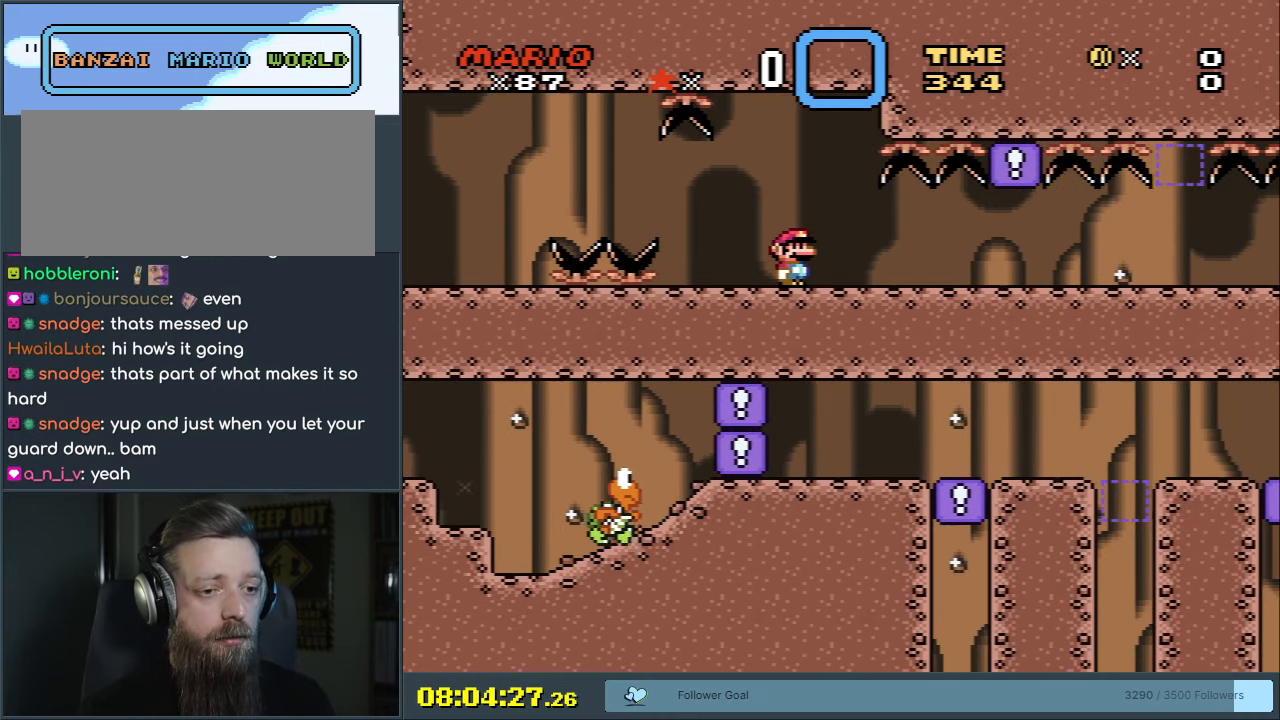
{"buttons": ["A", "X", "DPAD_RIGHT"], "events": [[50, "A", "down"], [150, "A", "up"], [350, "A", "down"], [483, "DPAD_RIGHT", "down"]]}
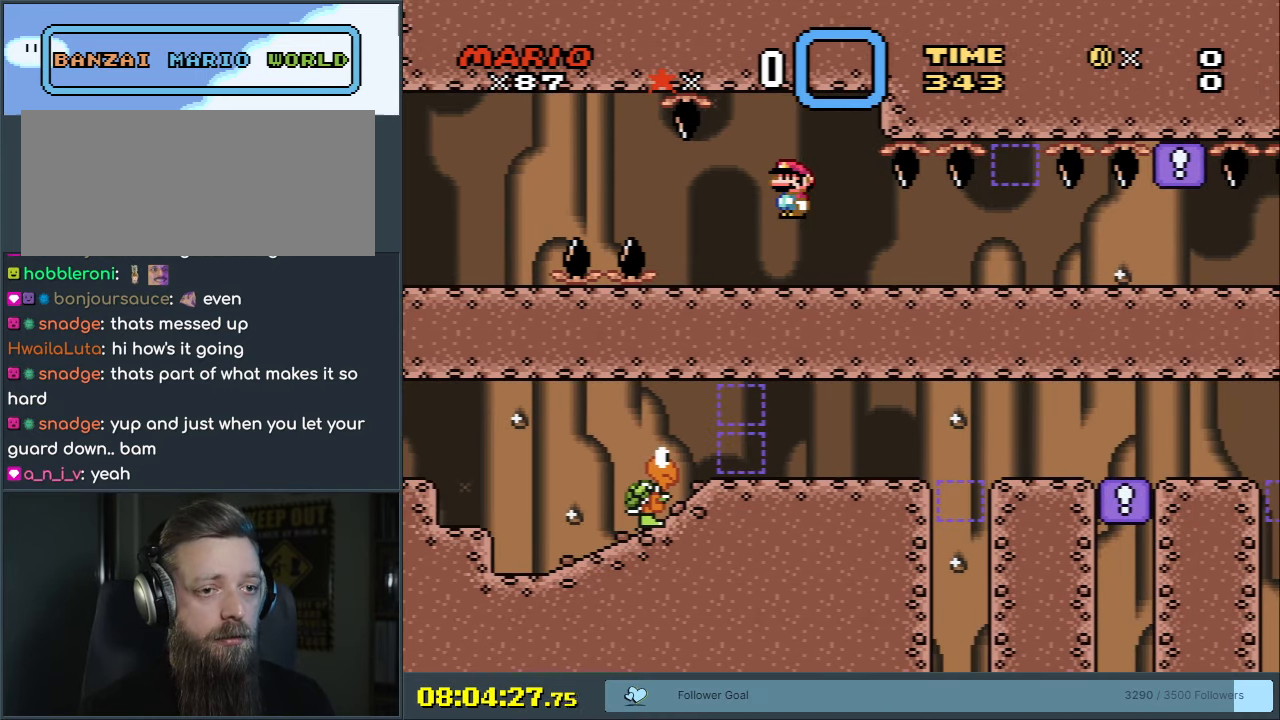
{"buttons": ["X"], "events": [[383, "A", "up"], [483, "DPAD_RIGHT", "up"]]}
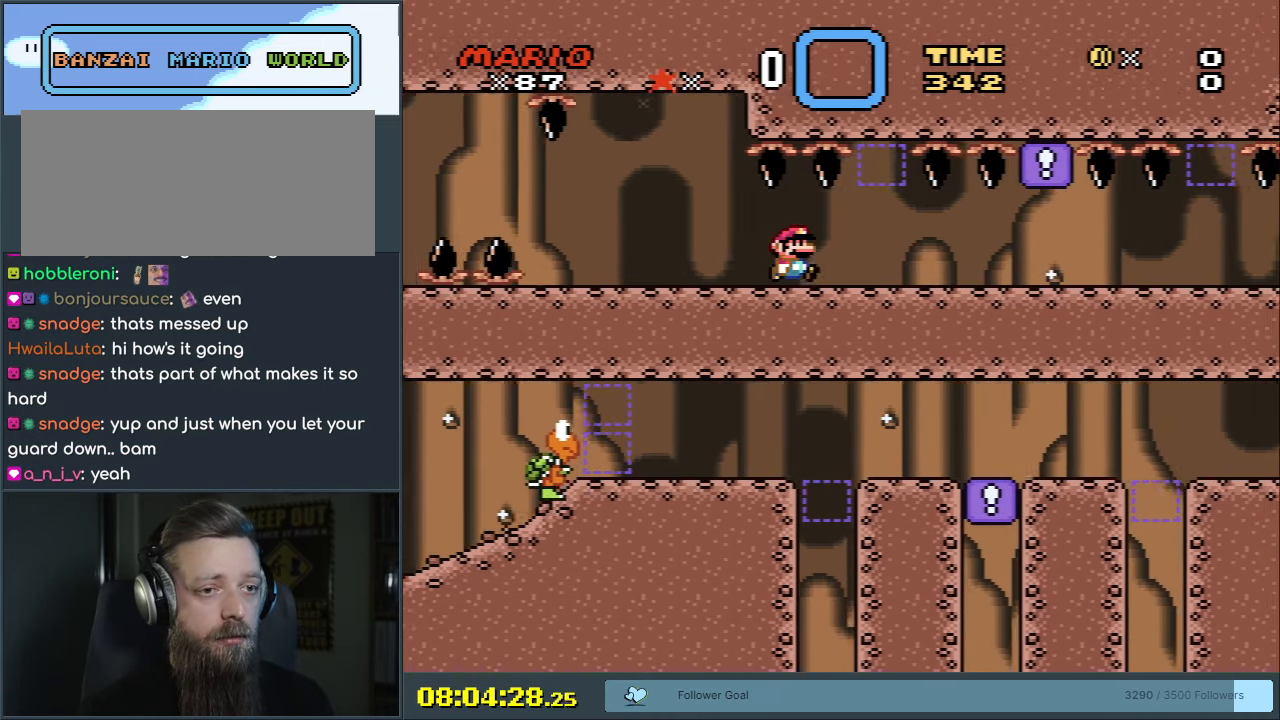
{"buttons": ["X"], "events": [[167, "DPAD_LEFT", "down"], [283, "DPAD_LEFT", "up"]]}
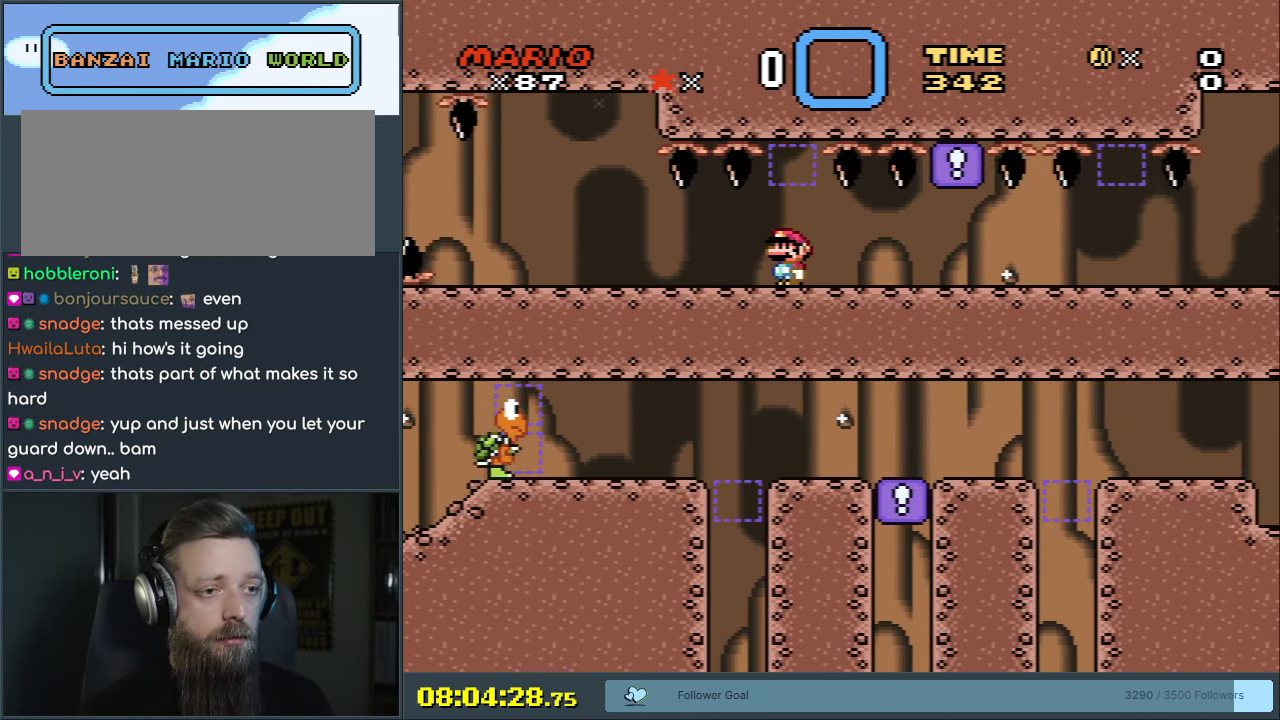
{"buttons": ["X"], "events": [[267, "DPAD_RIGHT", "down"], [317, "DPAD_RIGHT", "up"]]}
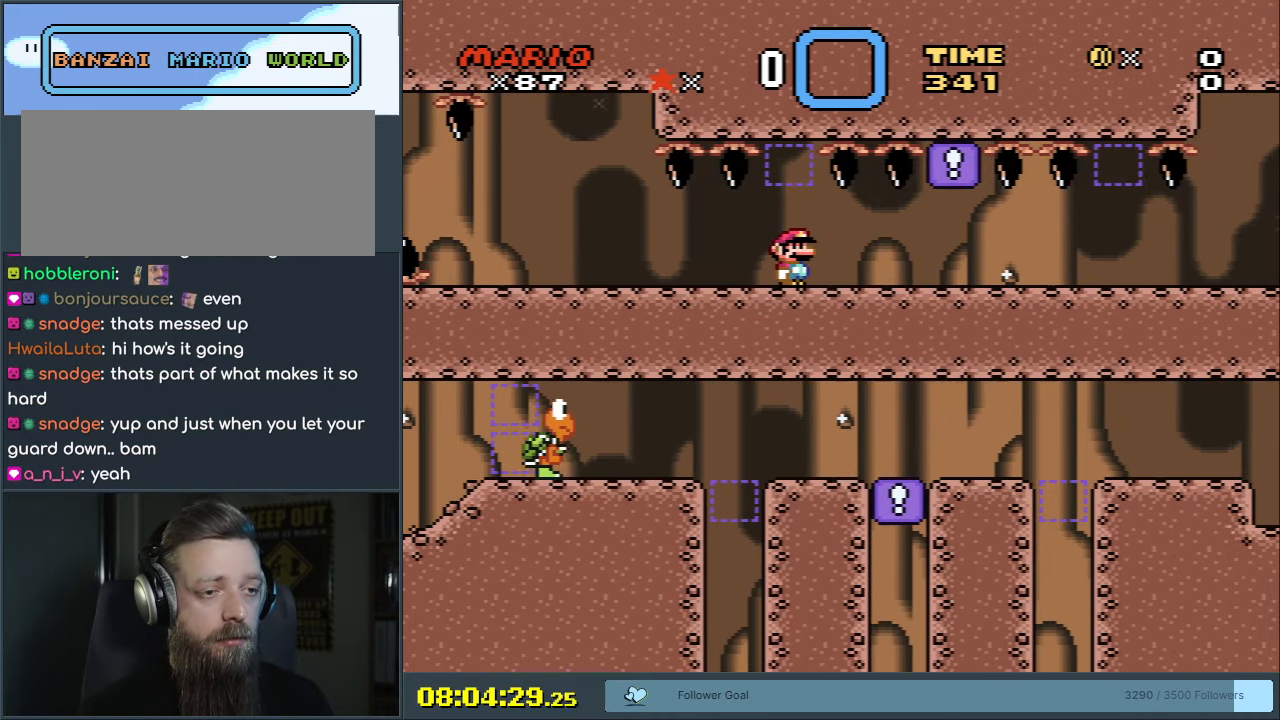
{"buttons": ["X"], "events": [[117, "DPAD_LEFT", "down"], [167, "DPAD_LEFT", "up"]]}
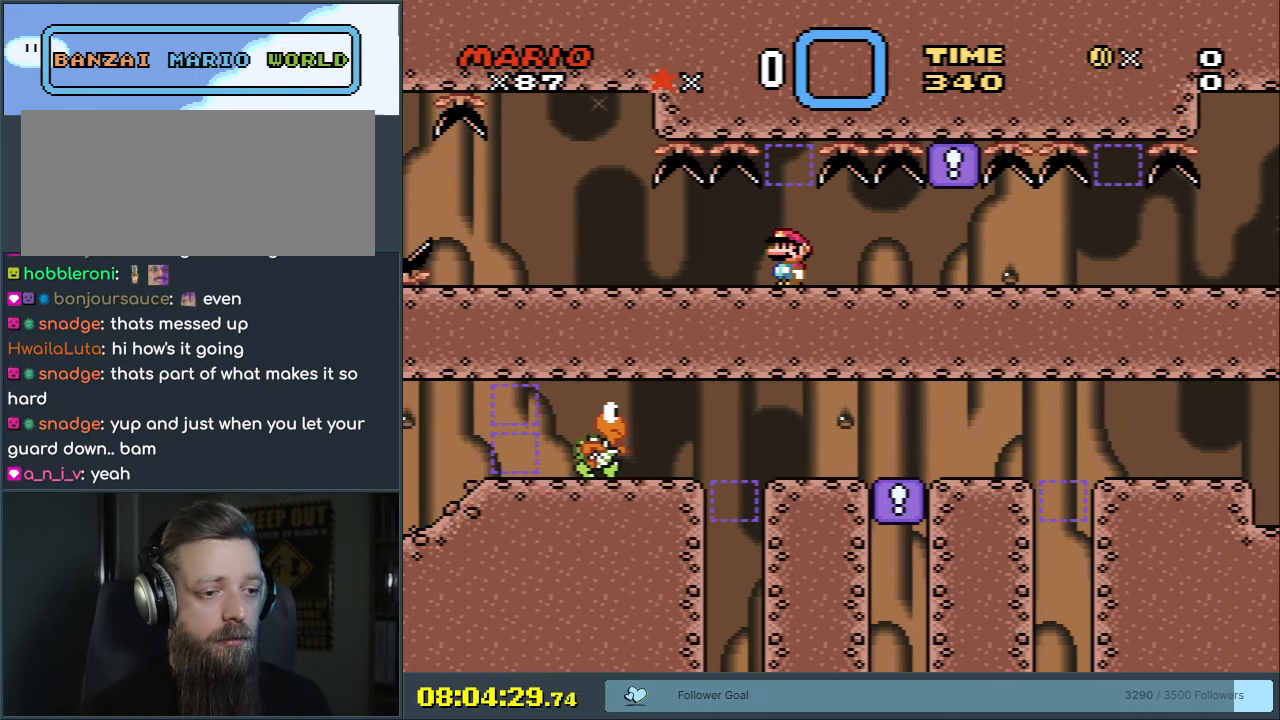
{"buttons": ["X"], "events": []}
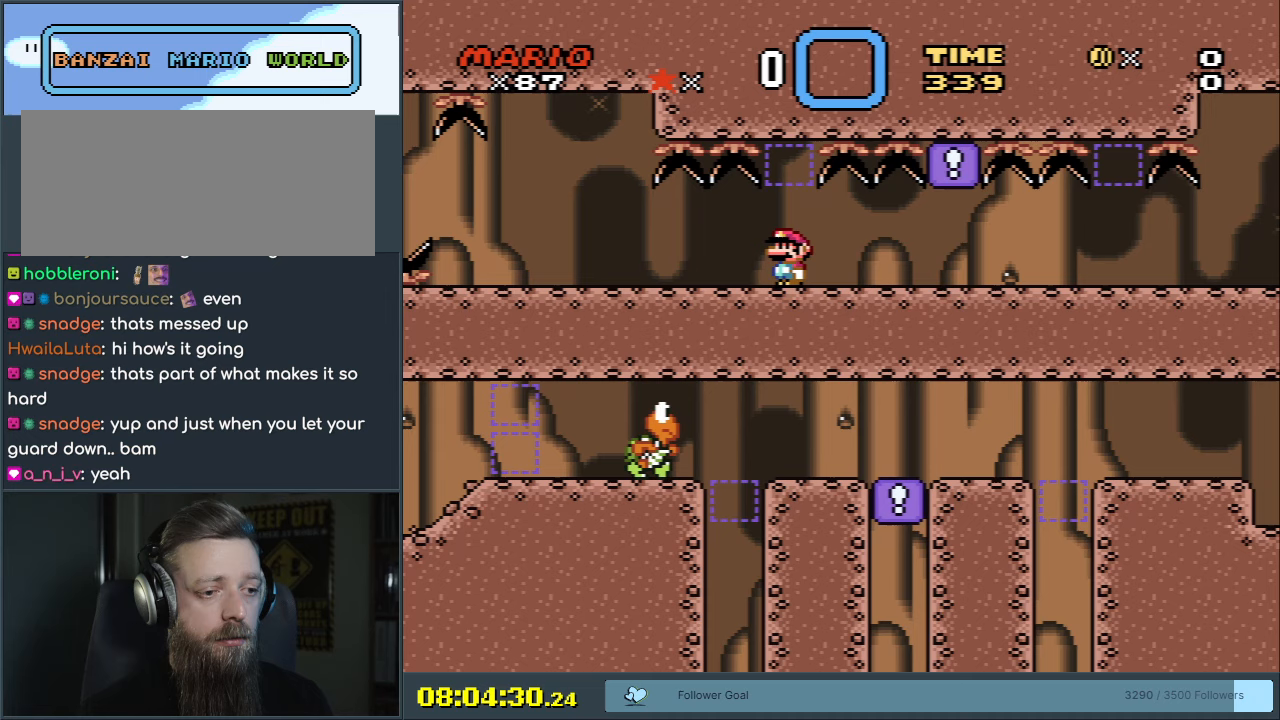
{"buttons": ["X"], "events": [[317, "A", "down"], [367, "A", "up"]]}
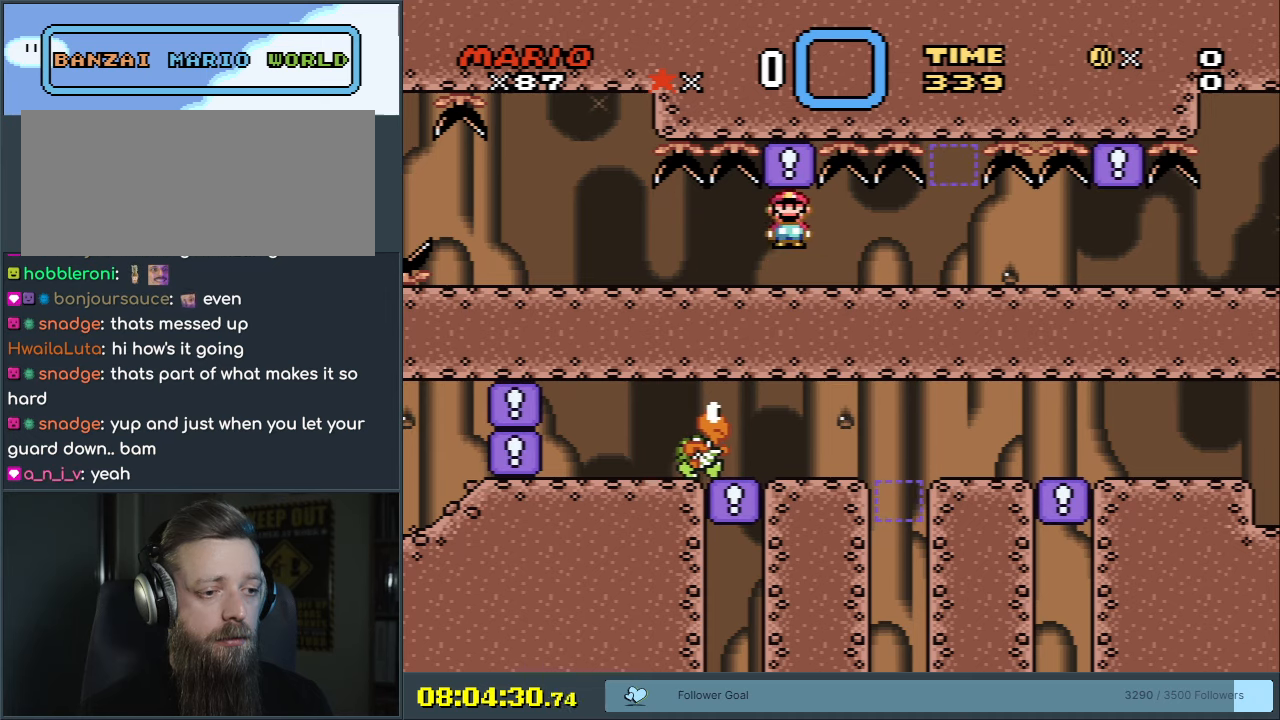
{"buttons": ["X", "DPAD_RIGHT"], "events": [[383, "DPAD_RIGHT", "down"]]}
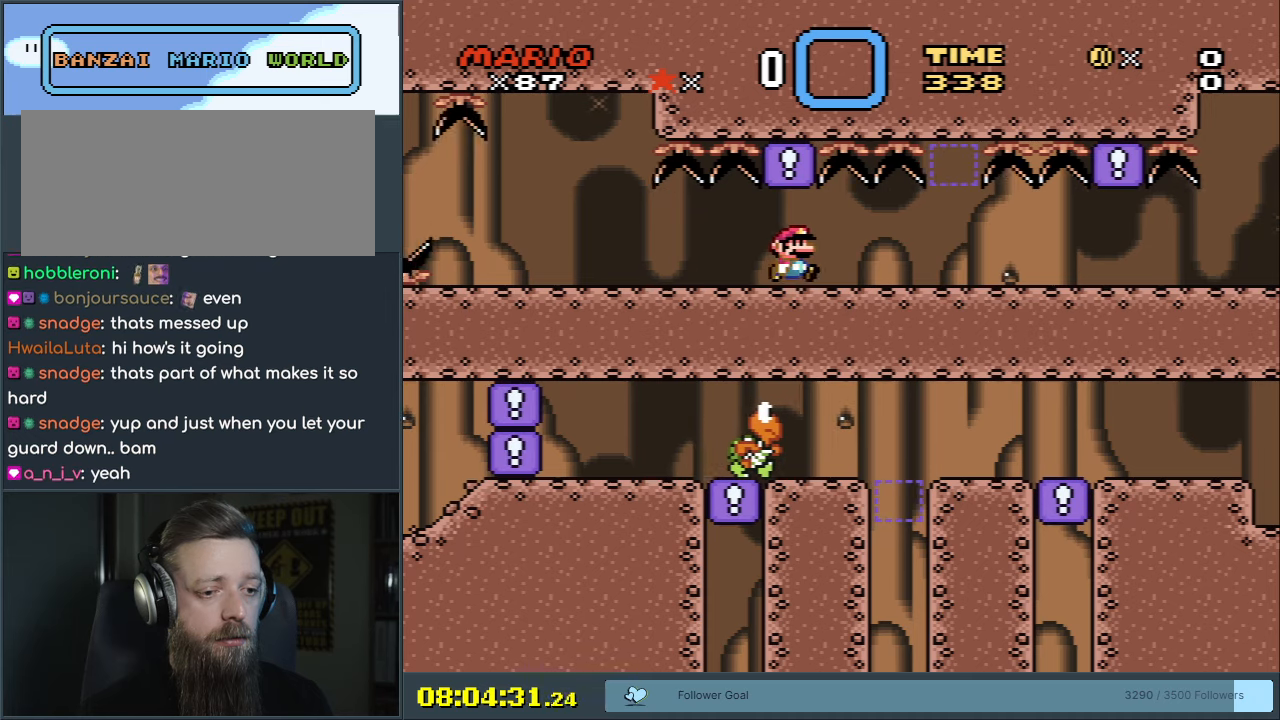
{"buttons": ["X", "DPAD_LEFT"], "events": [[283, "DPAD_RIGHT", "up"], [433, "DPAD_LEFT", "down"]]}
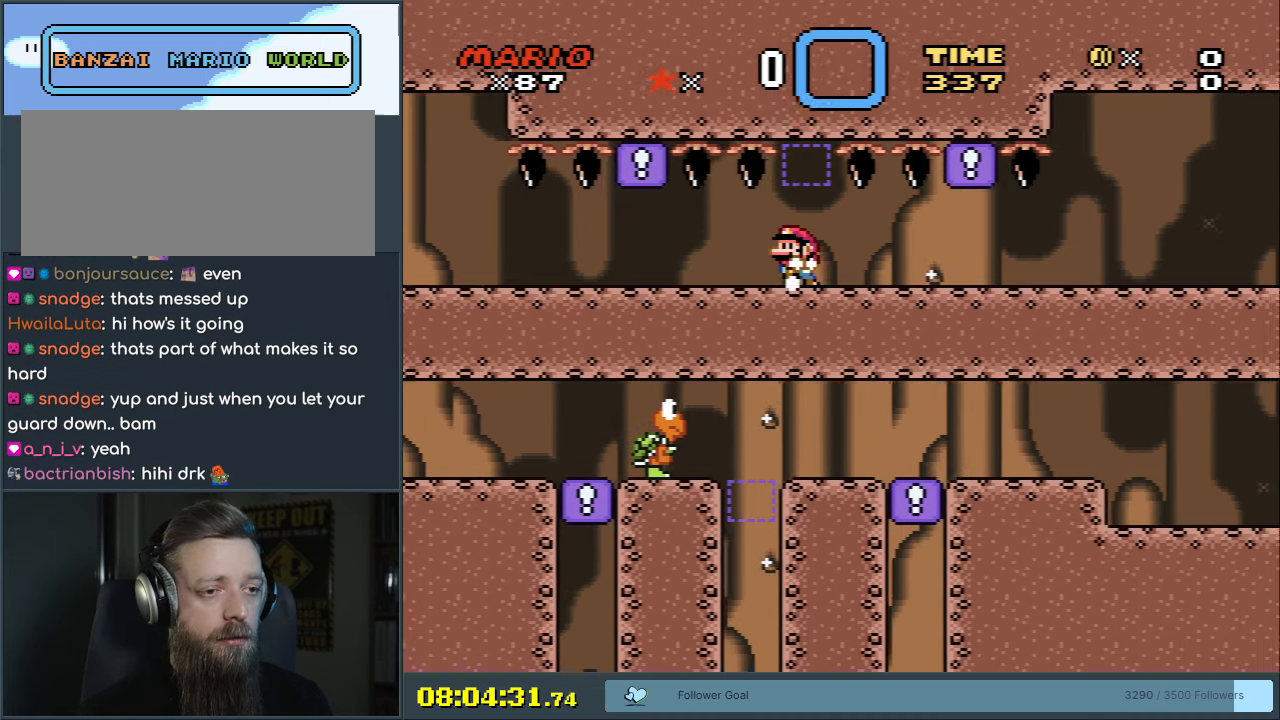
{"buttons": ["X"], "events": [[17, "DPAD_LEFT", "up"], [233, "DPAD_RIGHT", "down"], [300, "DPAD_RIGHT", "up"]]}
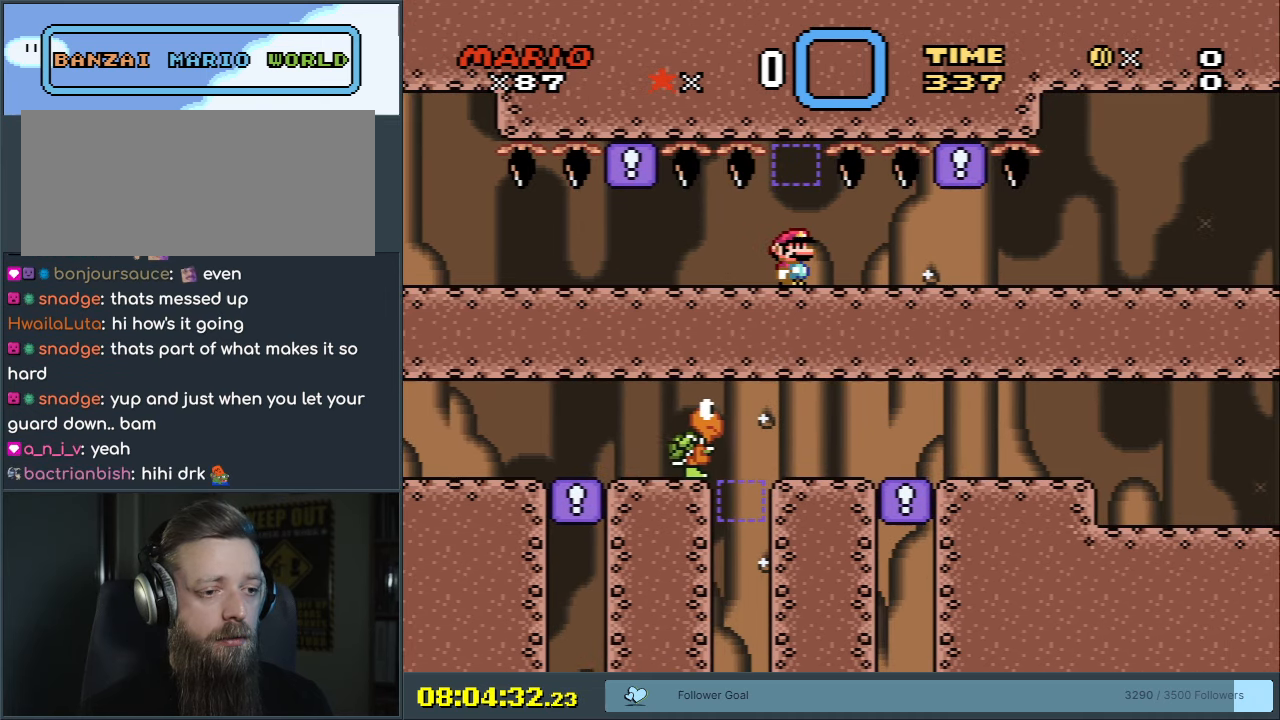
{"buttons": ["X", "DPAD_RIGHT"], "events": [[17, "A", "down"], [100, "A", "up"], [417, "DPAD_RIGHT", "down"]]}
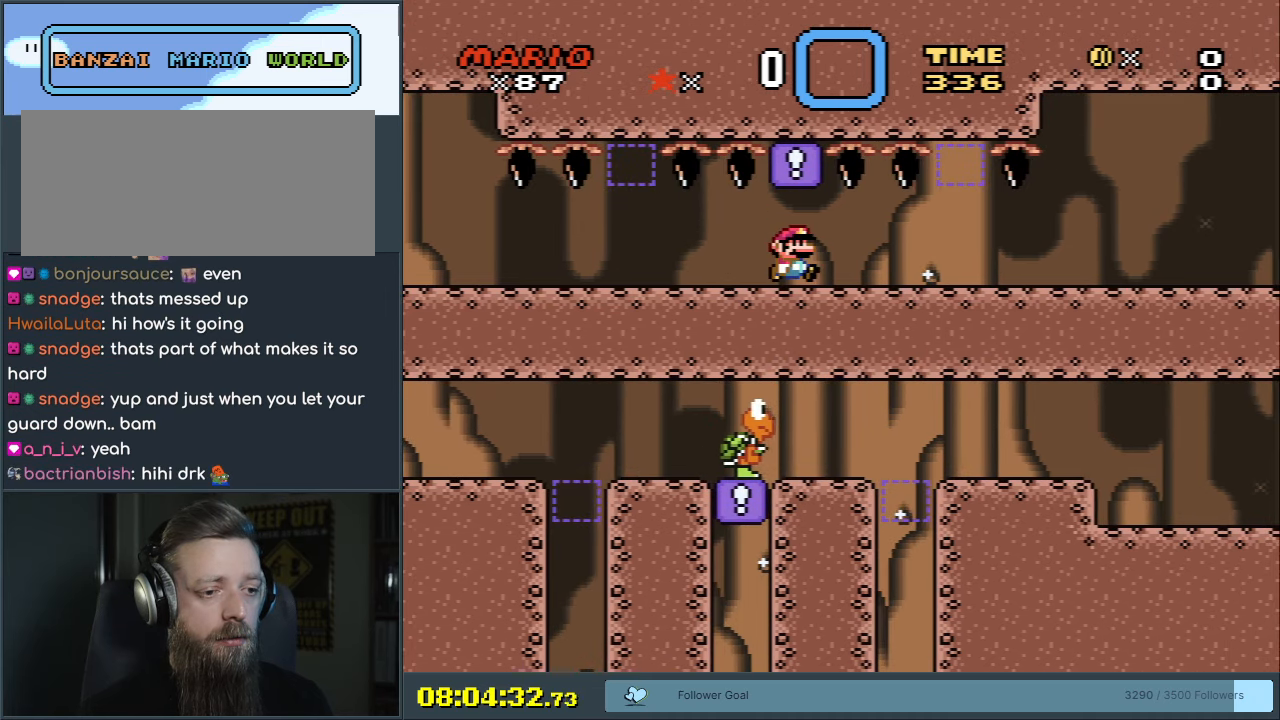
{"buttons": ["X", "DPAD_LEFT"], "events": [[333, "DPAD_RIGHT", "up"], [433, "DPAD_LEFT", "down"]]}
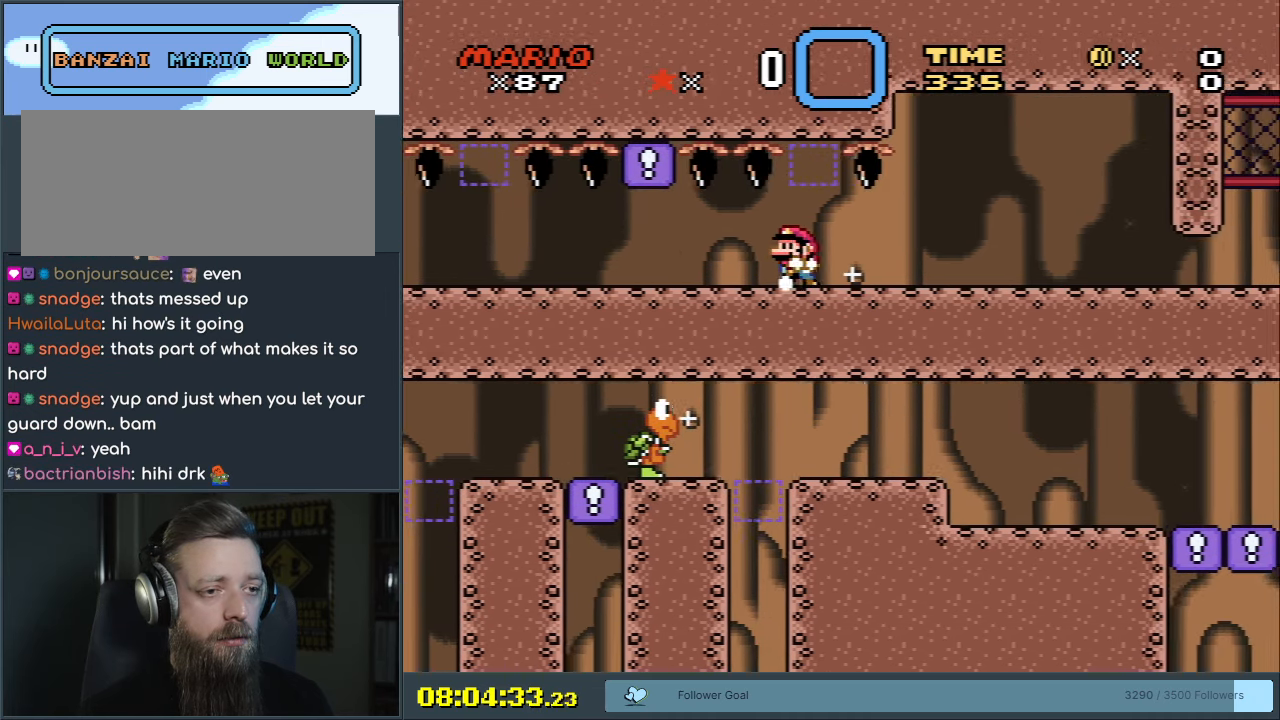
{"buttons": ["X"], "events": [[17, "DPAD_LEFT", "up"]]}
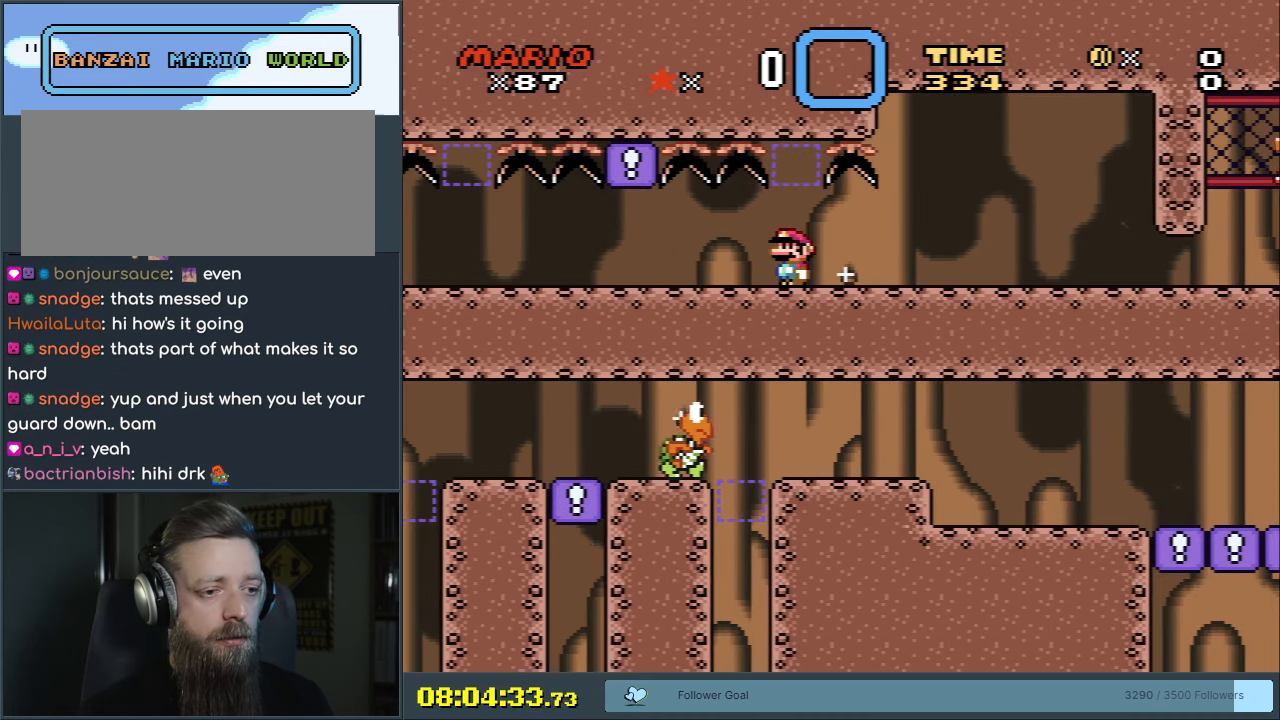
{"buttons": ["X", "DPAD_RIGHT"], "events": [[100, "A", "down"], [183, "A", "up"], [483, "DPAD_RIGHT", "down"]]}
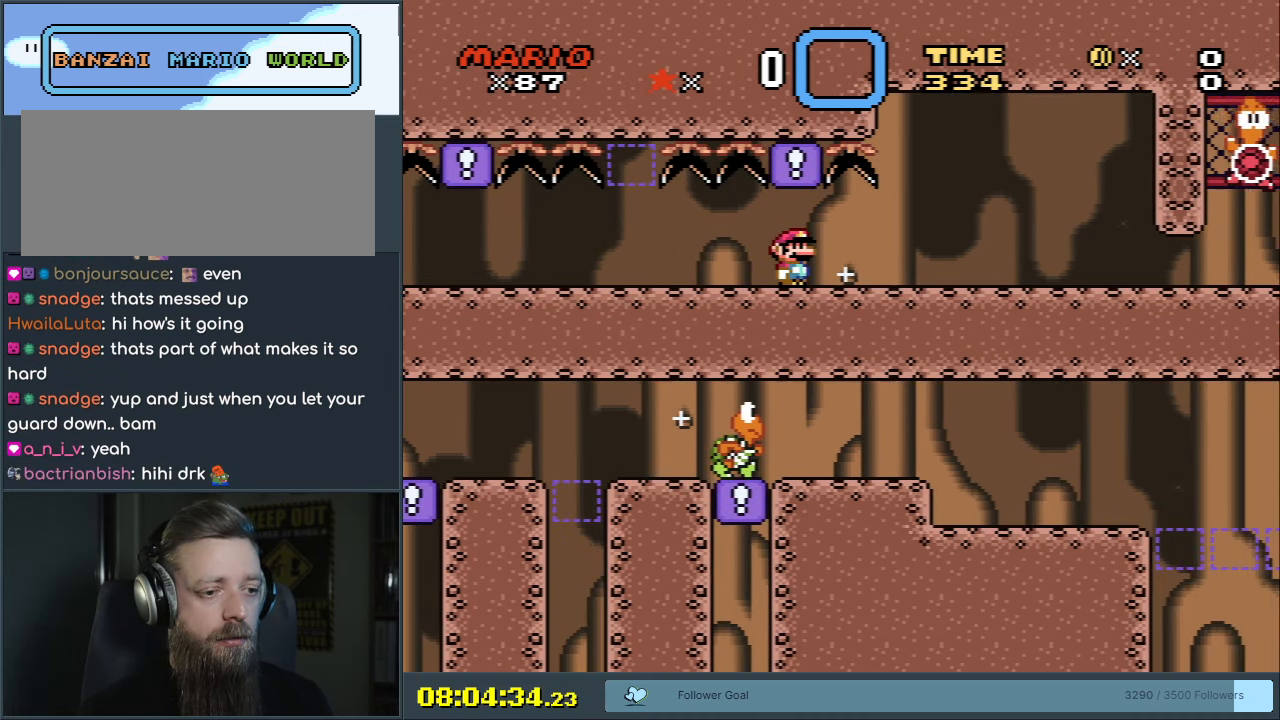
{"buttons": ["X"], "events": [[333, "DPAD_RIGHT", "up"]]}
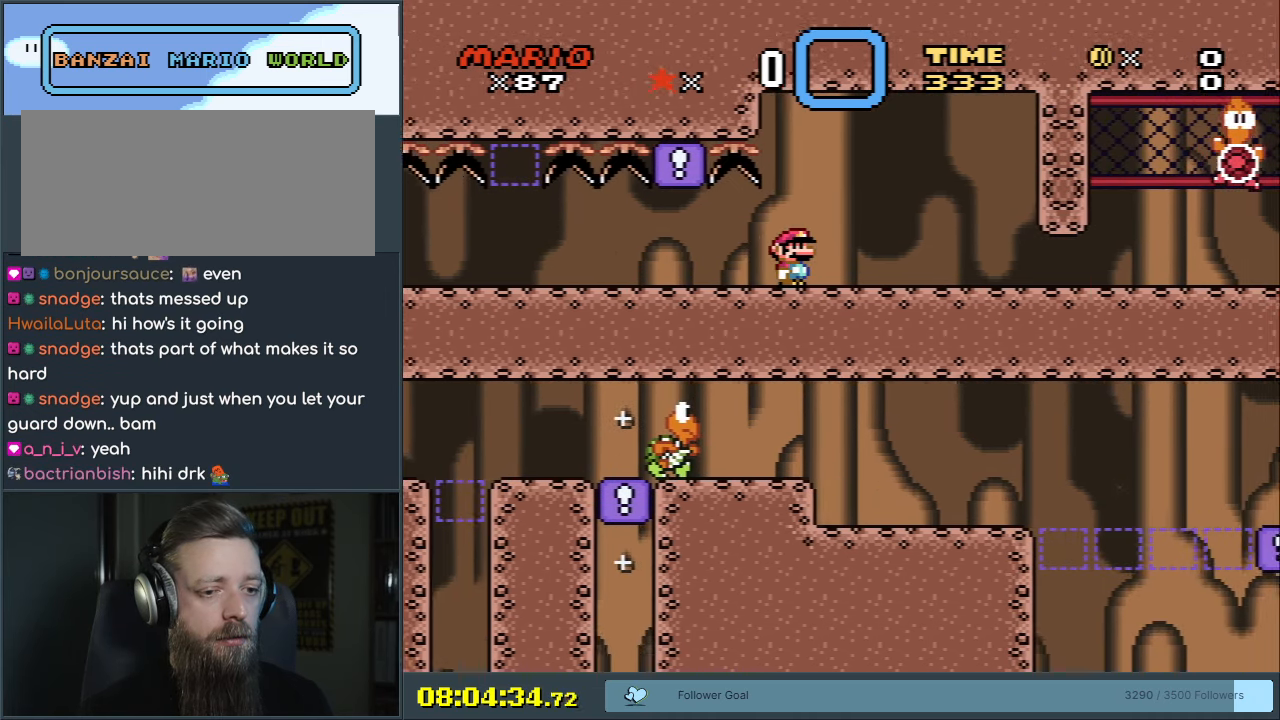
{"buttons": ["X"], "events": [[317, "DPAD_RIGHT", "down"], [450, "DPAD_RIGHT", "up"]]}
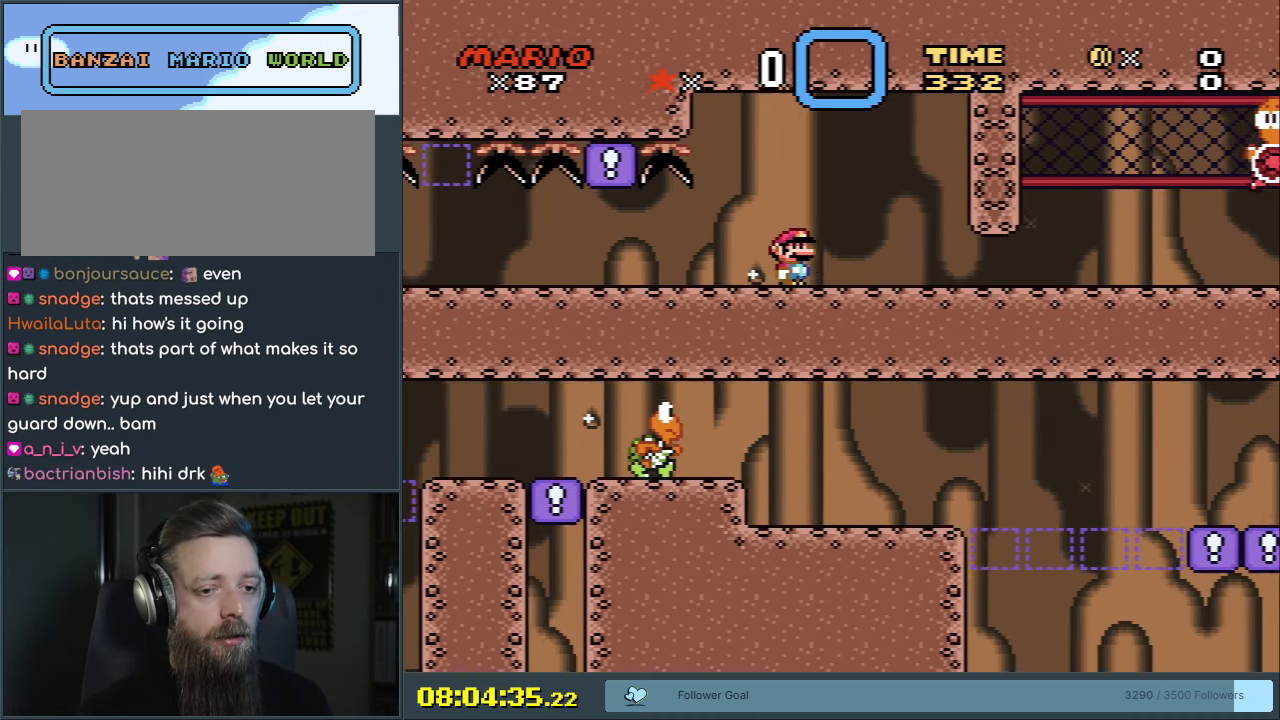
{"buttons": ["X"], "events": [[383, "DPAD_RIGHT", "down"], [500, "DPAD_RIGHT", "up"]]}
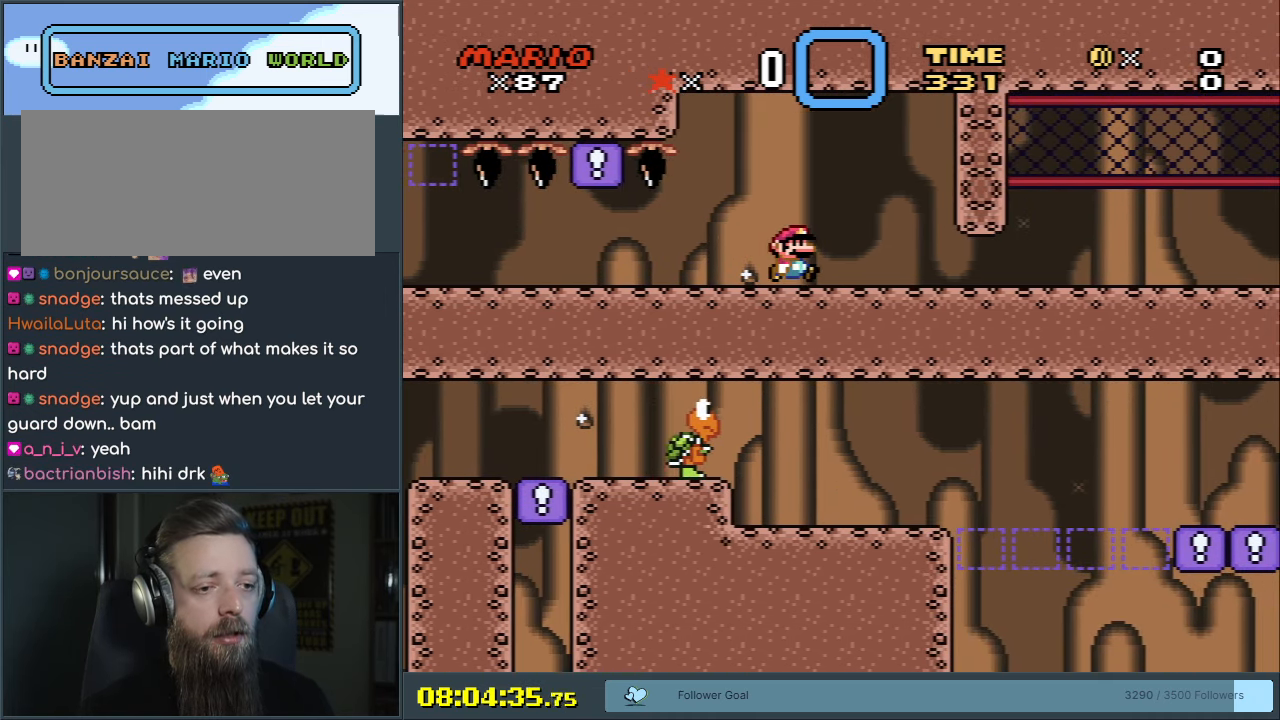
{"buttons": ["X", "DPAD_RIGHT"], "events": [[150, "A", "down"], [217, "A", "up"], [383, "DPAD_RIGHT", "down"]]}